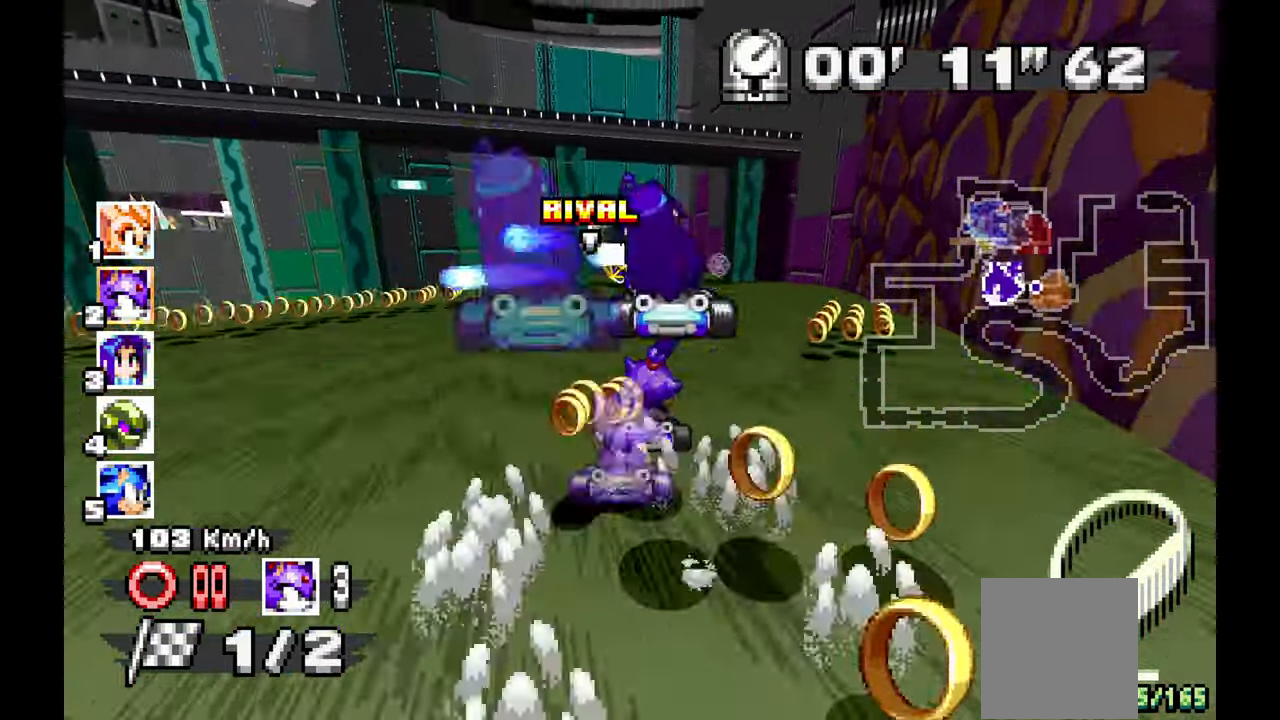
Gameplay with a controller (Xbox layout); each line is a JSON object with the inputs held at the frame after it (dt_ms = milliseconds from this image to that frame). "events" lists button and stick changes between this image and that frame as [ms after this image, input, new state], when the widget could be followed in between. Not read: B HOME L1 L2 L3 R2 R3 SELECT START X.
{"dt_ms": 500, "buttons": ["A"], "left_stick": "left", "events": [[50, "left_stick", "up-left"], [167, "left_stick", "center"], [367, "left_stick", "left"]]}
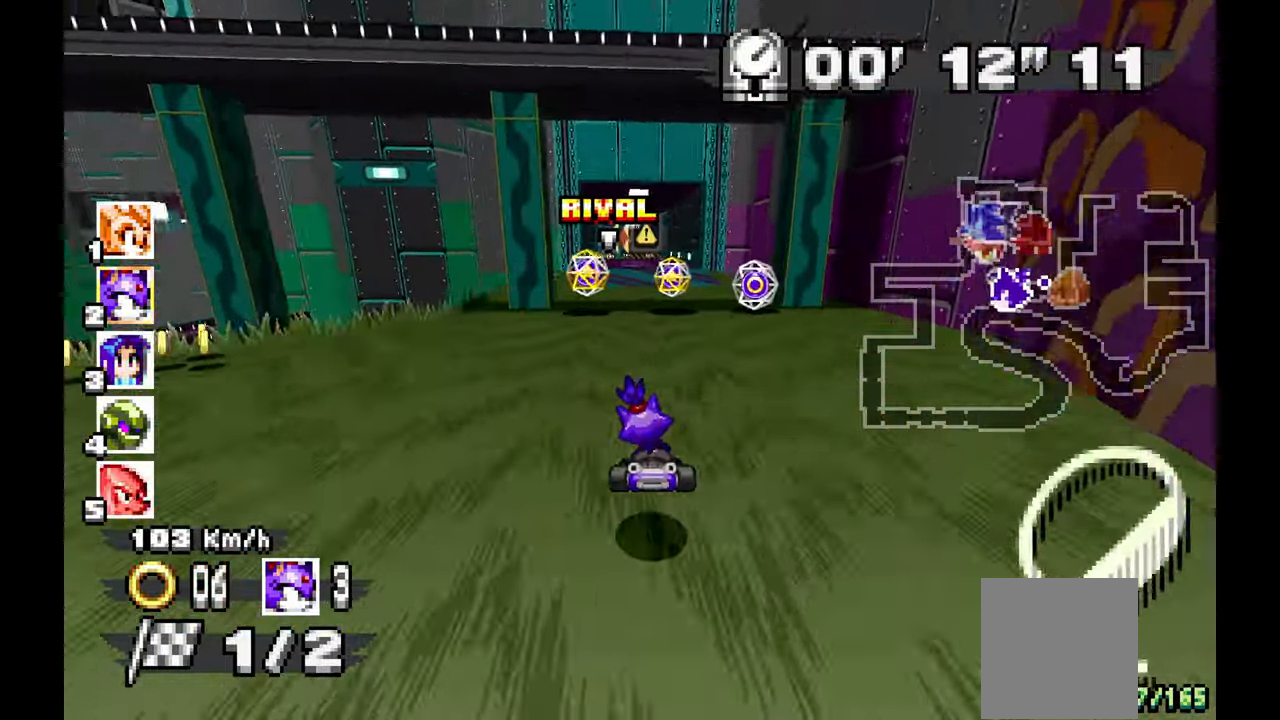
{"dt_ms": 500, "buttons": ["A"], "left_stick": "right"}
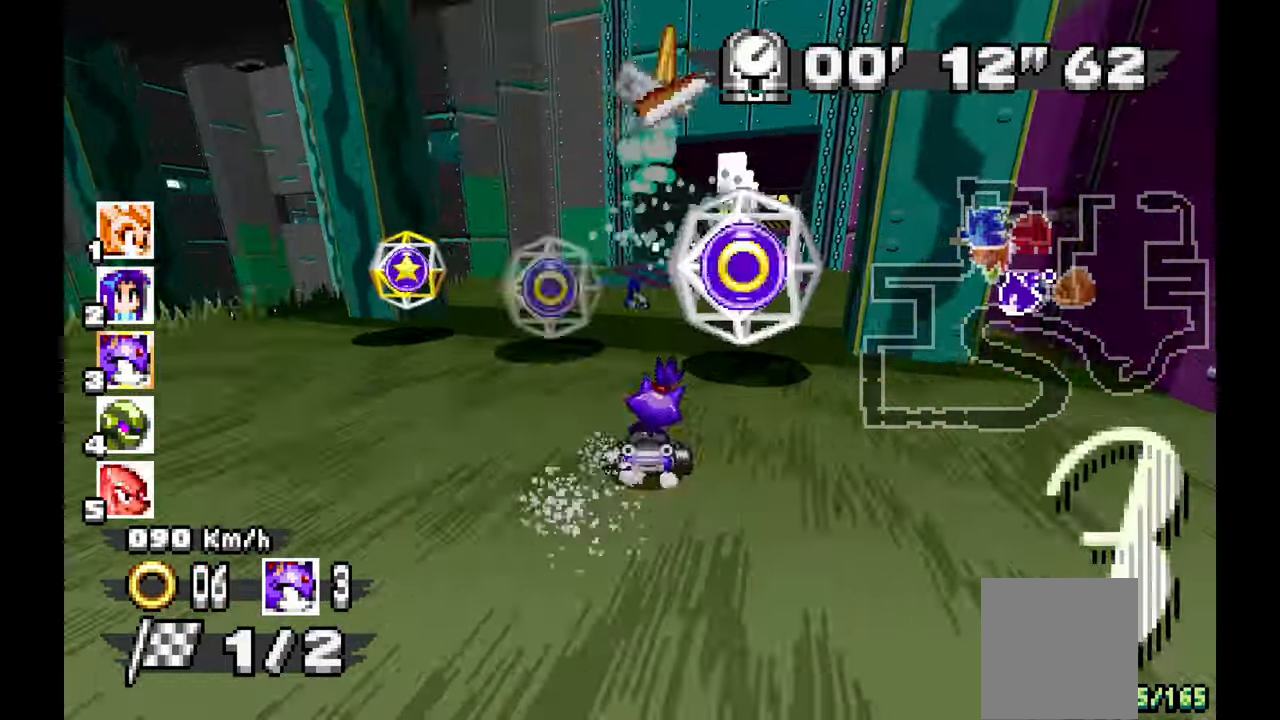
{"dt_ms": 1000, "buttons": ["A"], "left_stick": "left", "events": [[83, "left_stick", "center"], [433, "left_stick", "up-right"], [517, "left_stick", "center"], [567, "left_stick", "up"], [633, "left_stick", "right"], [767, "left_stick", "center"], [967, "left_stick", "left"]]}
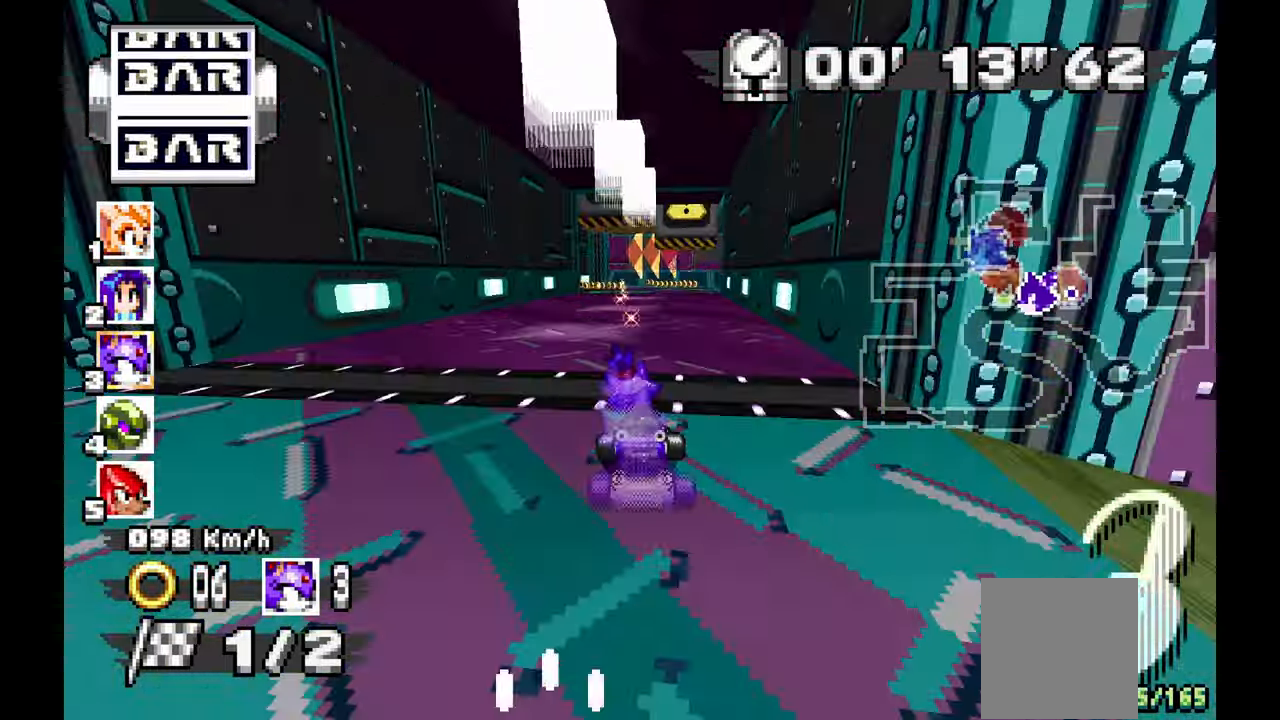
{"dt_ms": 500, "buttons": ["A"], "left_stick": "left", "events": [[117, "left_stick", "center"], [483, "left_stick", "left"]]}
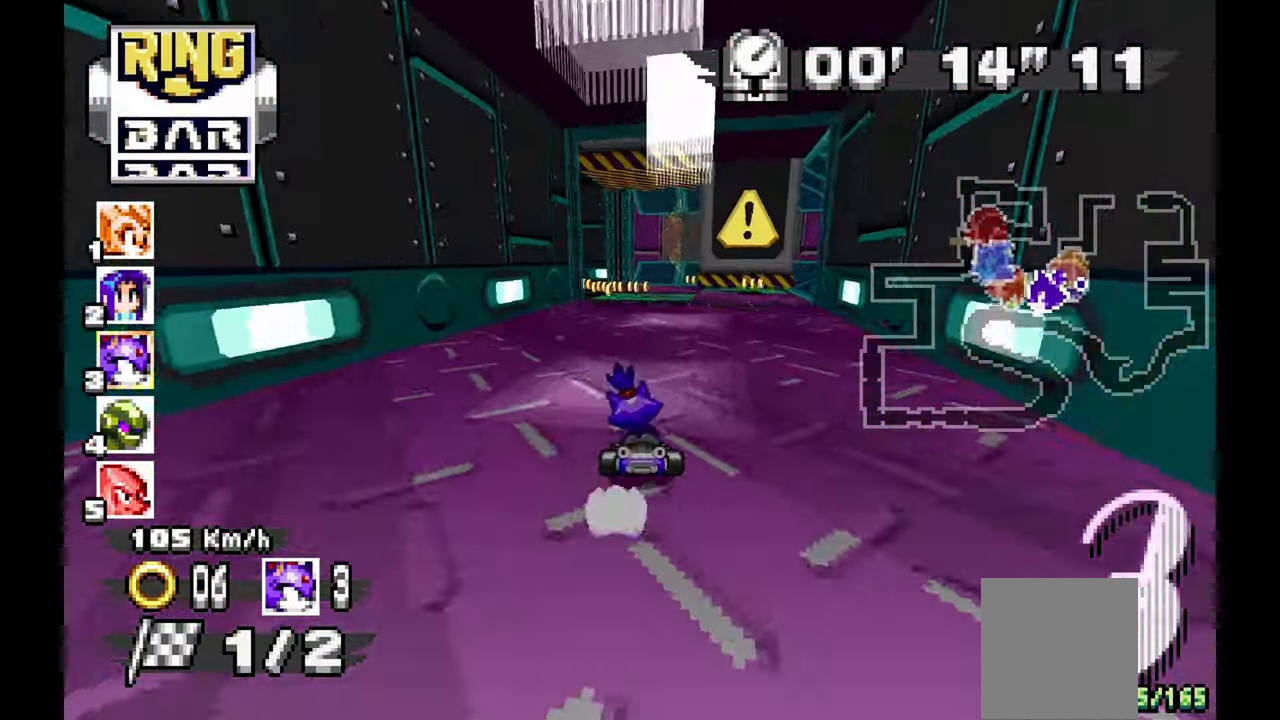
{"dt_ms": 500, "buttons": [], "left_stick": "center", "events": [[33, "A", "up"], [117, "left_stick", "center"], [417, "left_stick", "left"], [500, "left_stick", "center"]]}
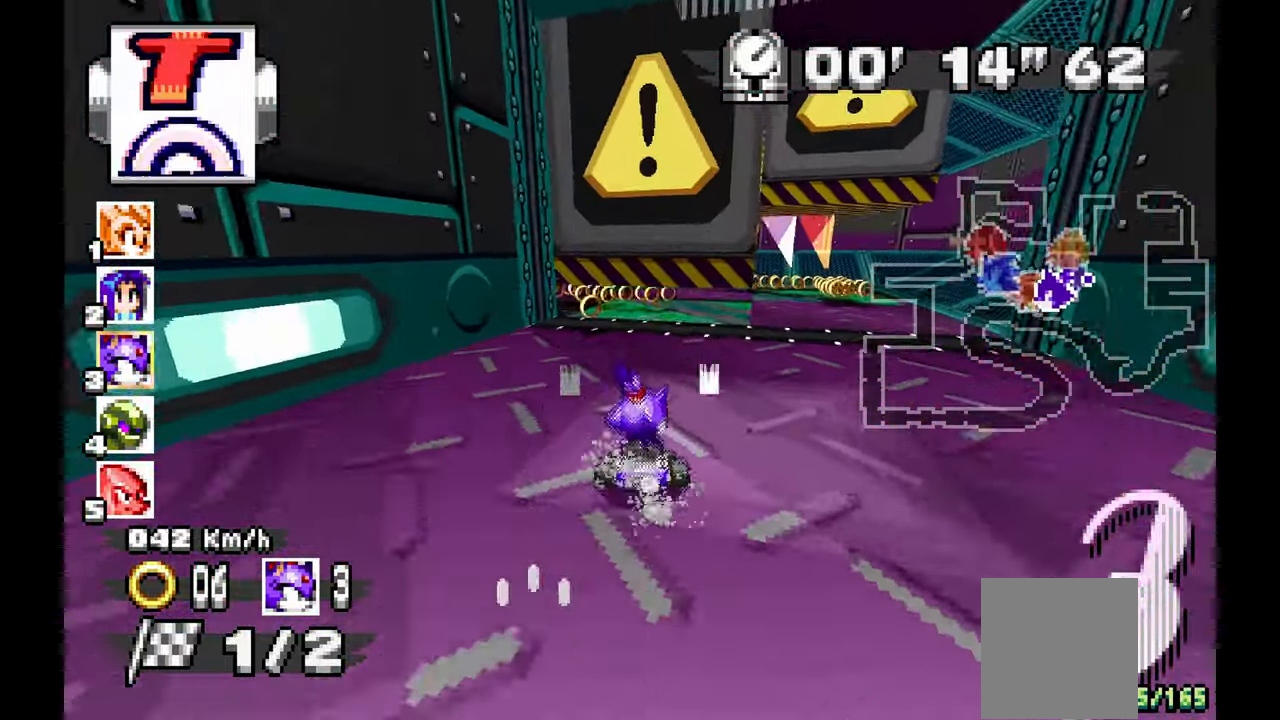
{"dt_ms": 500, "buttons": ["A"], "left_stick": "up-left", "events": [[167, "A", "down"], [217, "left_stick", "left"], [483, "left_stick", "up-left"]]}
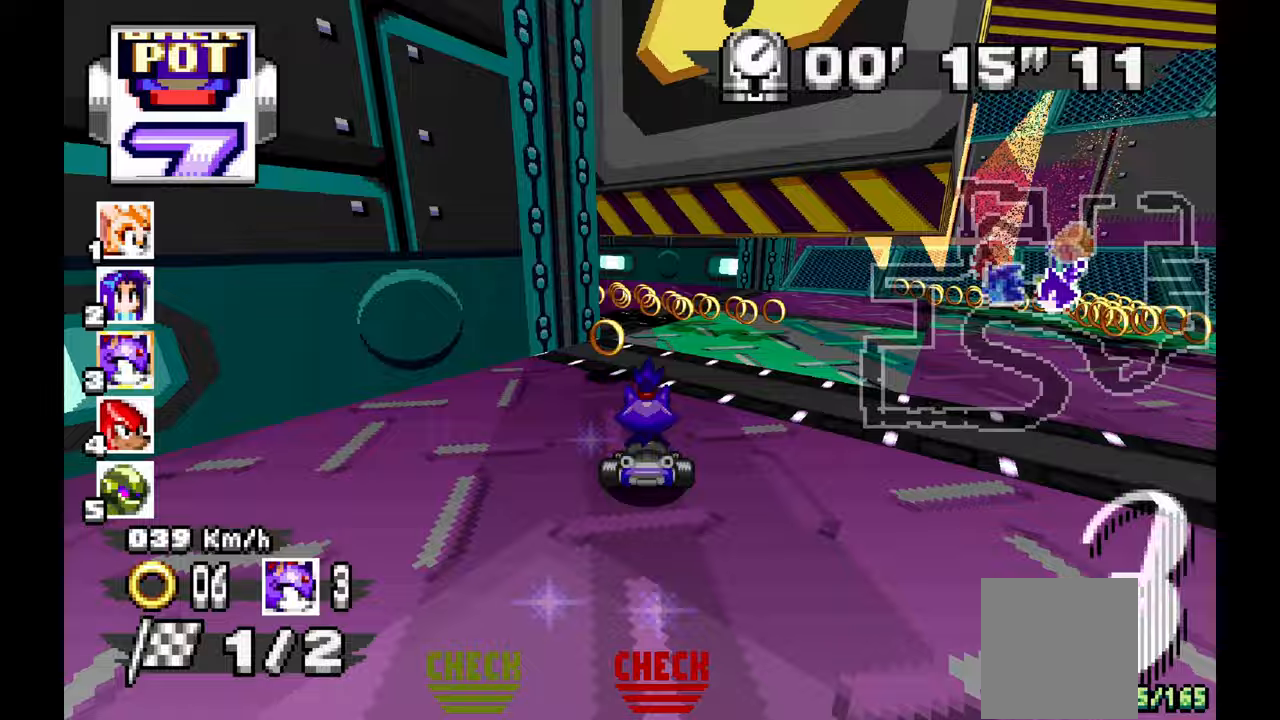
{"dt_ms": 500, "buttons": ["A"], "left_stick": "left", "events": [[17, "left_stick", "center"], [300, "left_stick", "left"]]}
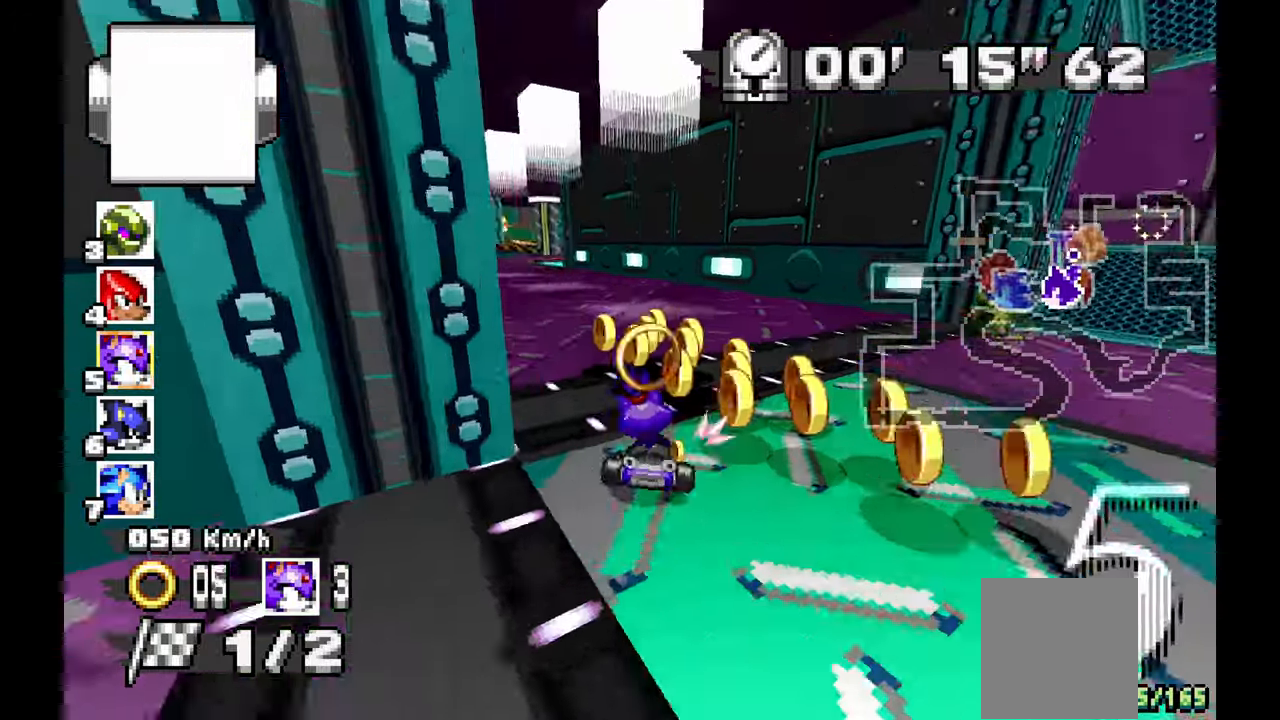
{"dt_ms": 500, "buttons": ["A", "R1"], "left_stick": "right", "events": [[200, "left_stick", "center"], [450, "left_stick", "right"], [483, "R1", "down"]]}
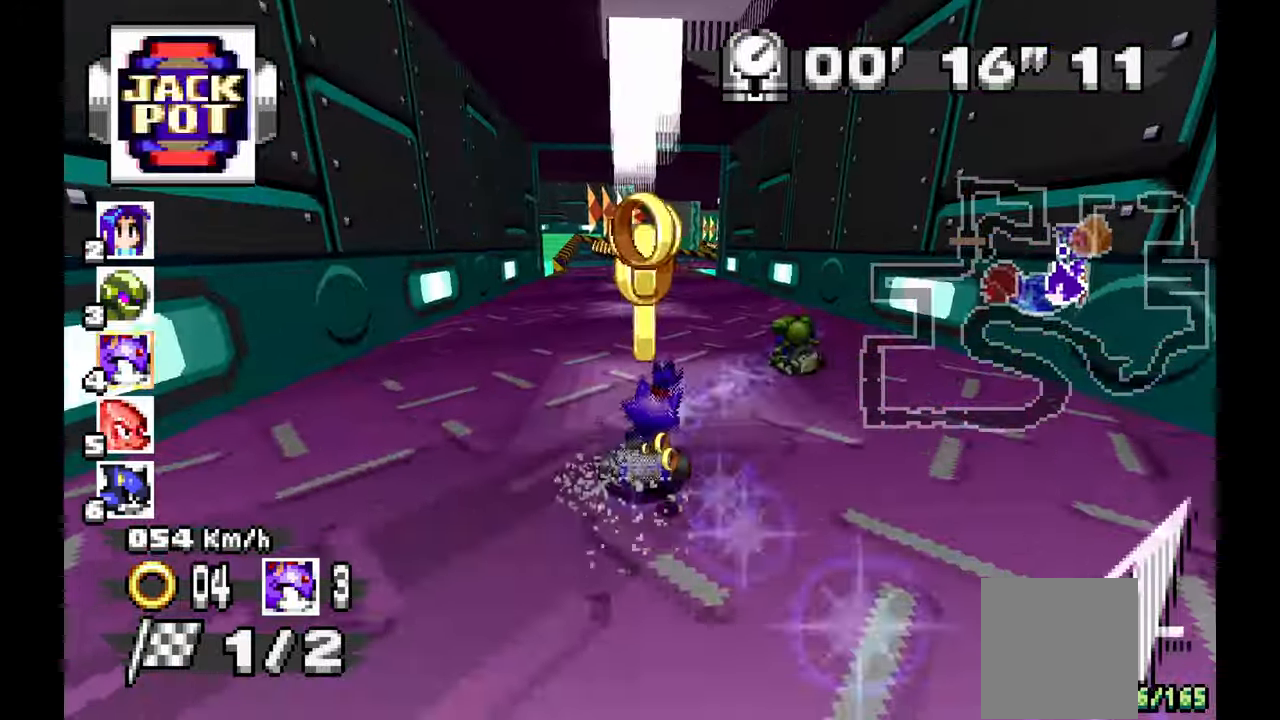
{"dt_ms": 500, "buttons": ["A", "R1"], "left_stick": "left", "events": [[267, "left_stick", "center"], [317, "left_stick", "left"]]}
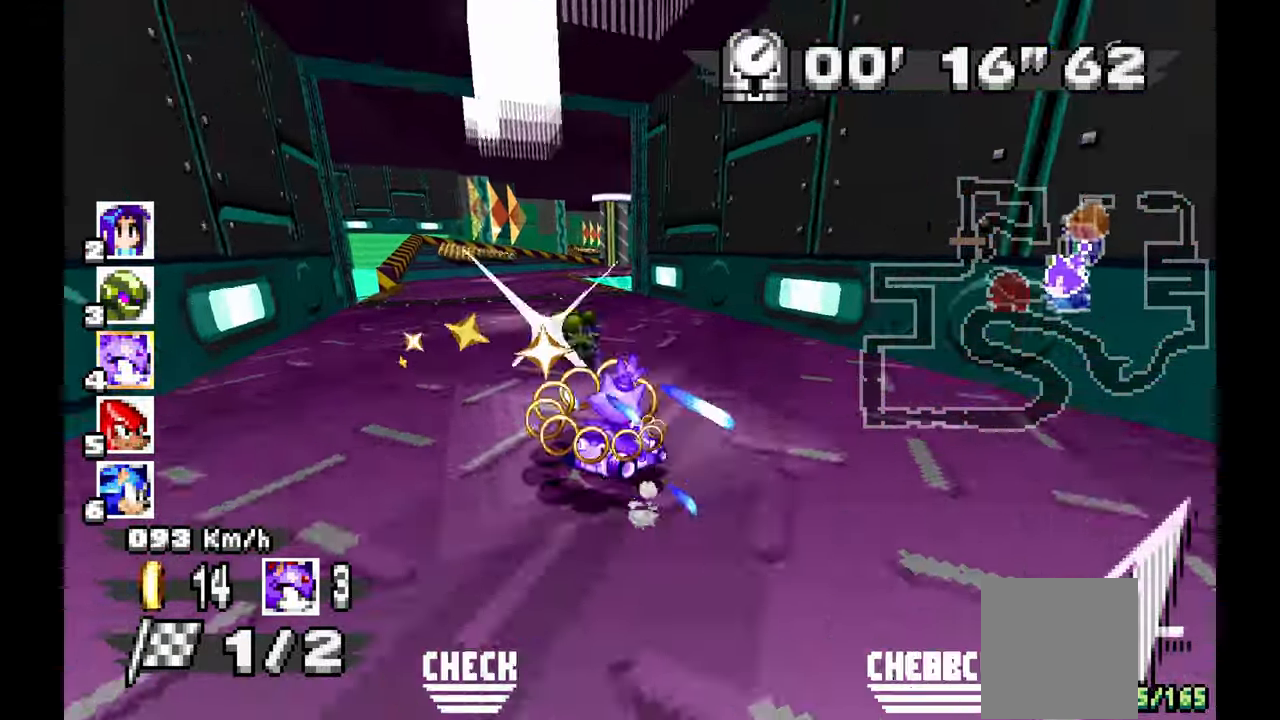
{"dt_ms": 500, "buttons": ["A", "R1"], "left_stick": "right", "events": [[83, "left_stick", "center"], [133, "left_stick", "right"], [367, "left_stick", "center"], [450, "left_stick", "right"]]}
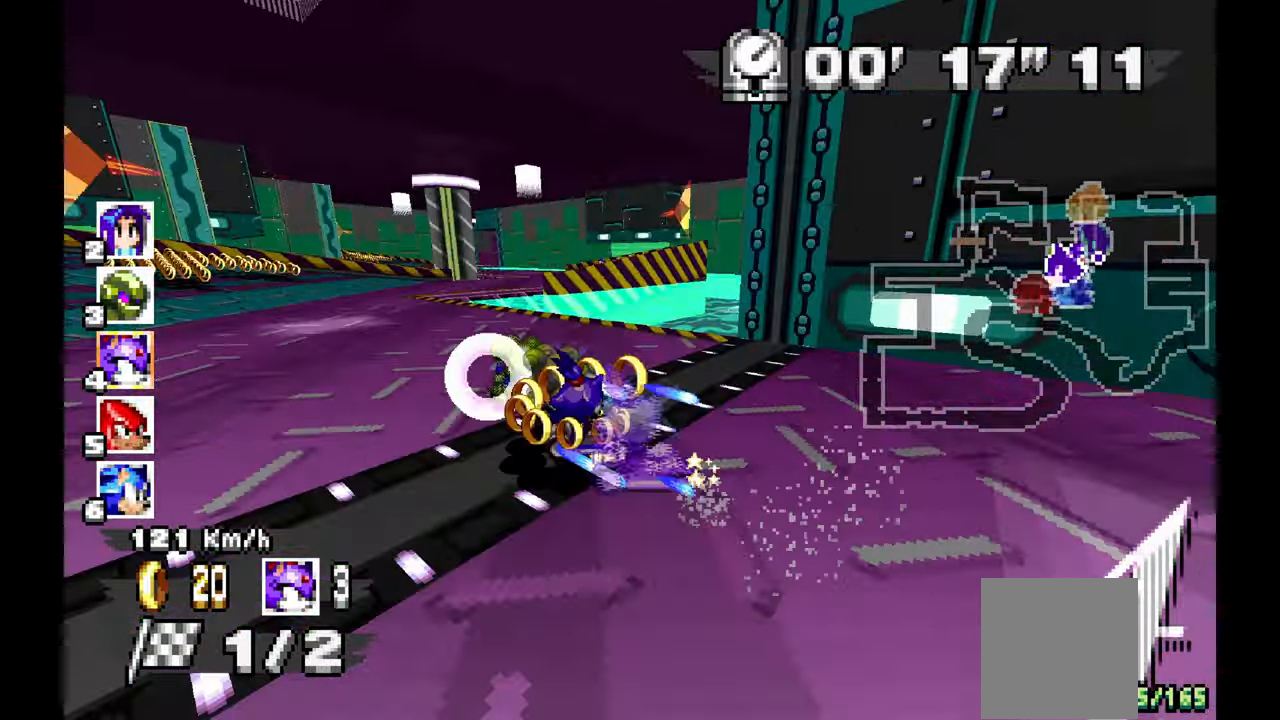
{"dt_ms": 500, "buttons": [], "left_stick": "left", "events": [[67, "left_stick", "center"], [117, "left_stick", "left"], [183, "left_stick", "up-left"], [317, "left_stick", "left"], [433, "R1", "up"], [500, "A", "up"]]}
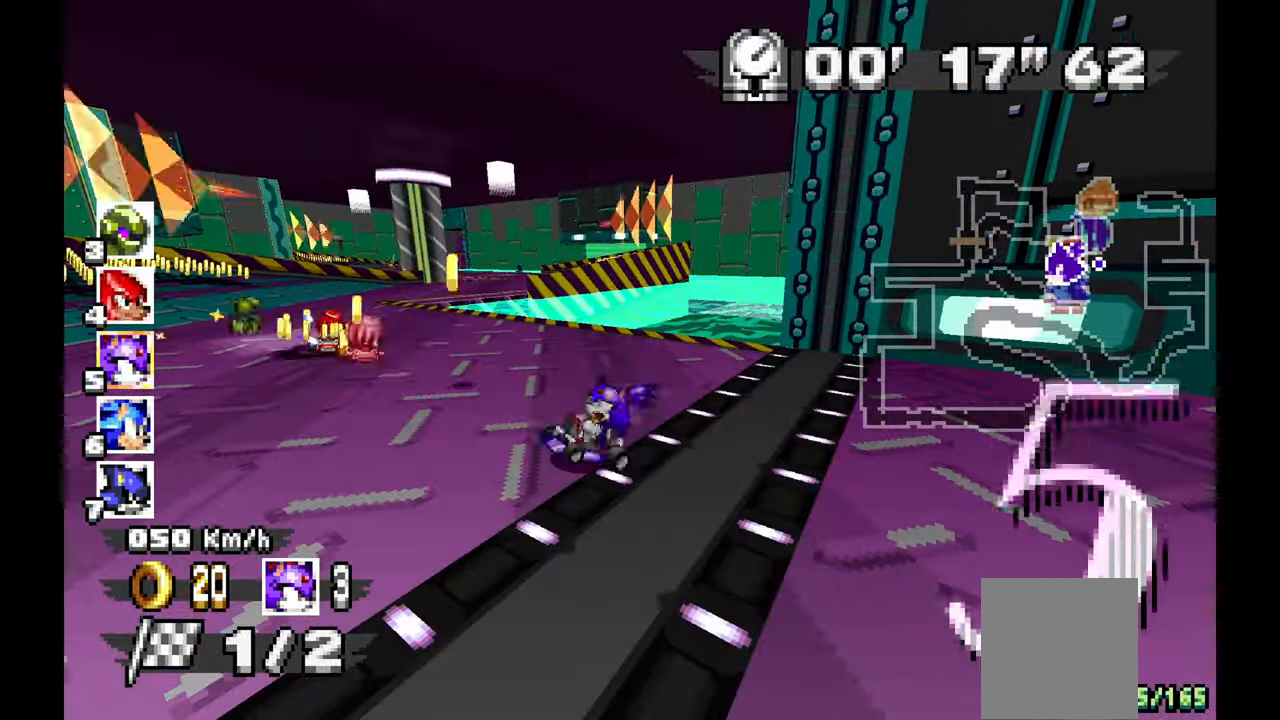
{"dt_ms": 1000, "buttons": ["A"], "left_stick": "left", "events": [[83, "left_stick", "up-left"], [317, "left_stick", "left"], [683, "A", "down"]]}